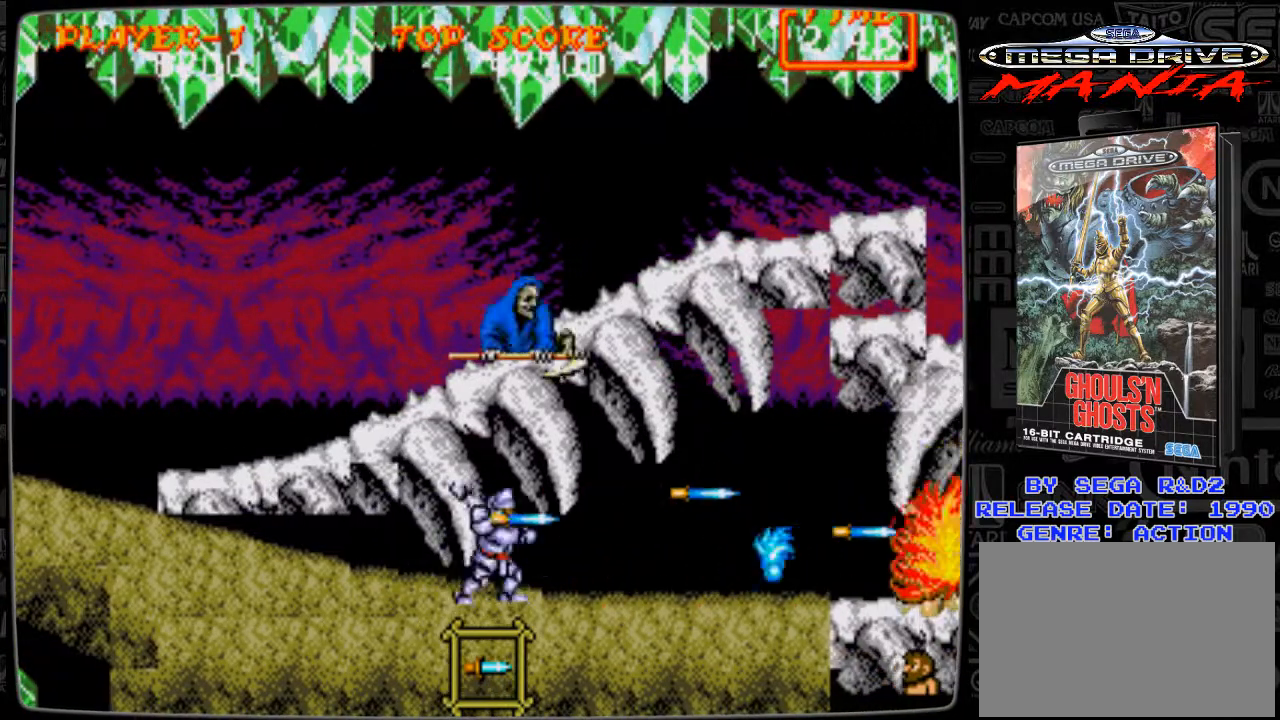
Gameplay with a controller; each line is a JSON object with the inputs held at the frame after it. "events" lists button and stick changes between this image and that frame as [ms after this image, input, new state], when the widget could be followed in between. Not read: L3 R3.
{"buttons": ["DPAD_RIGHT"], "events": [[84, "B", "up"]]}
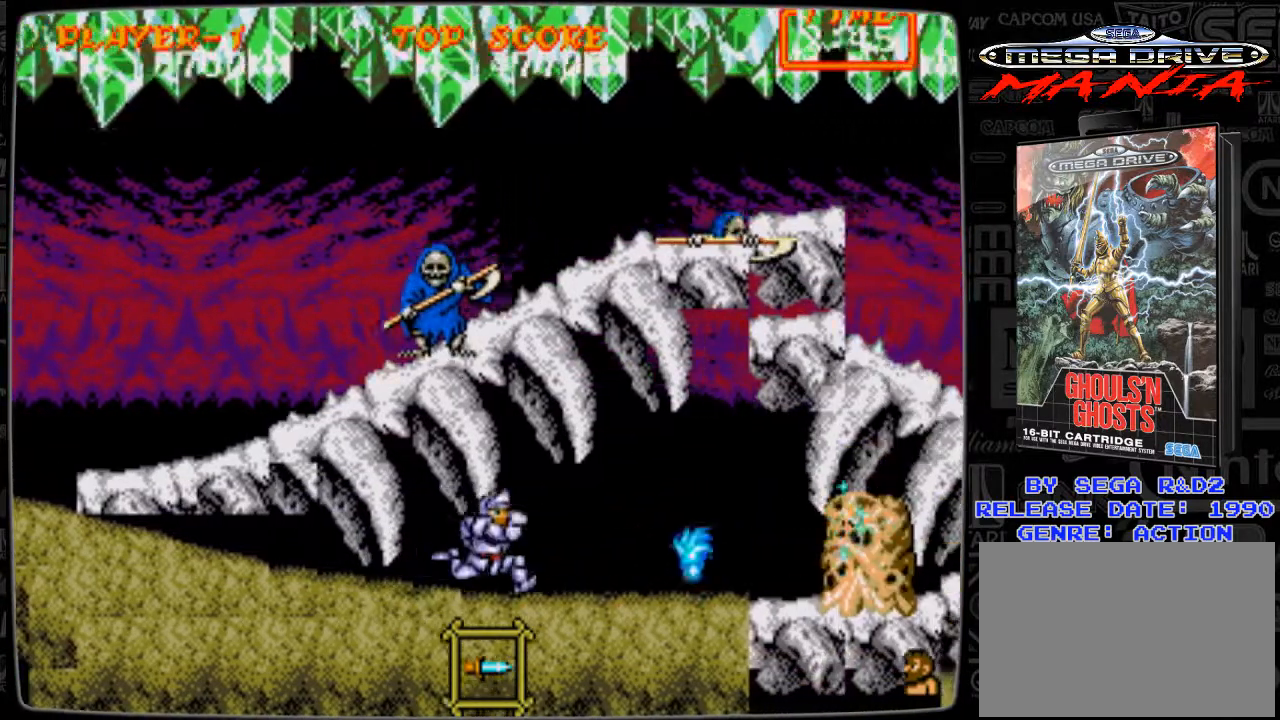
{"buttons": ["DPAD_LEFT"], "events": [[125, "DPAD_RIGHT", "up"], [375, "DPAD_LEFT", "down"]]}
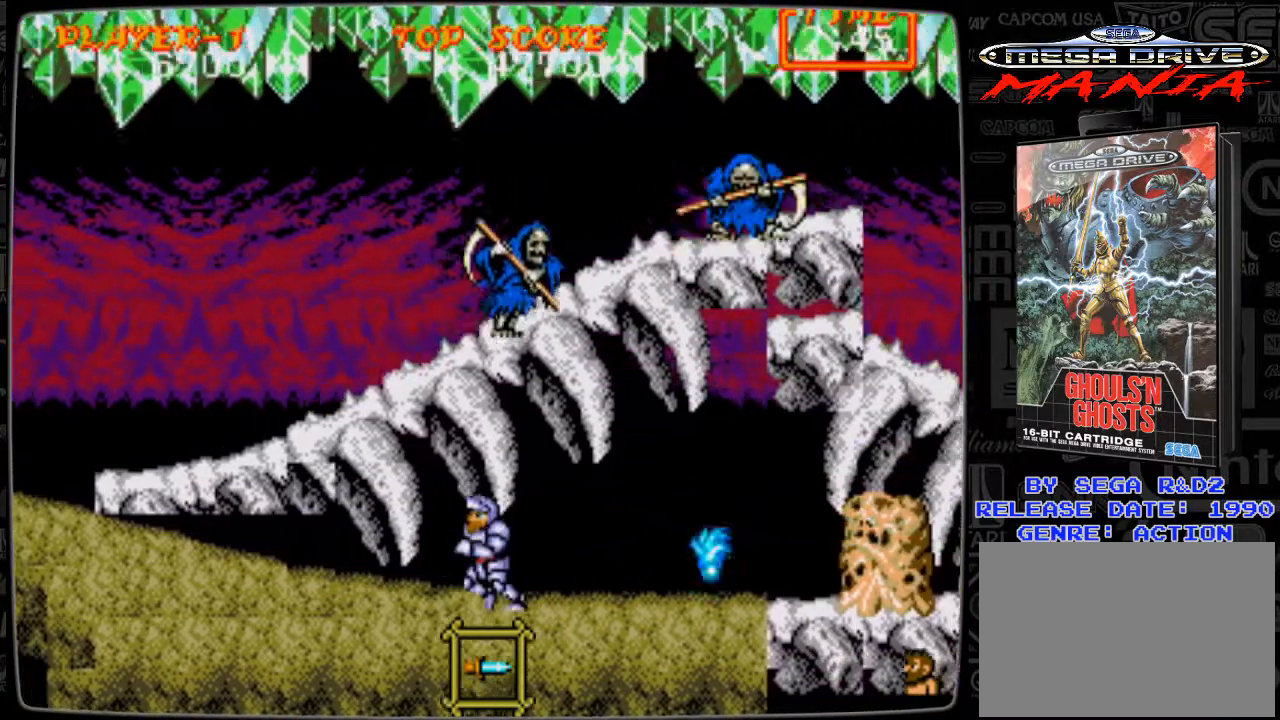
{"buttons": ["A", "DPAD_LEFT"], "events": [[501, "A", "down"]]}
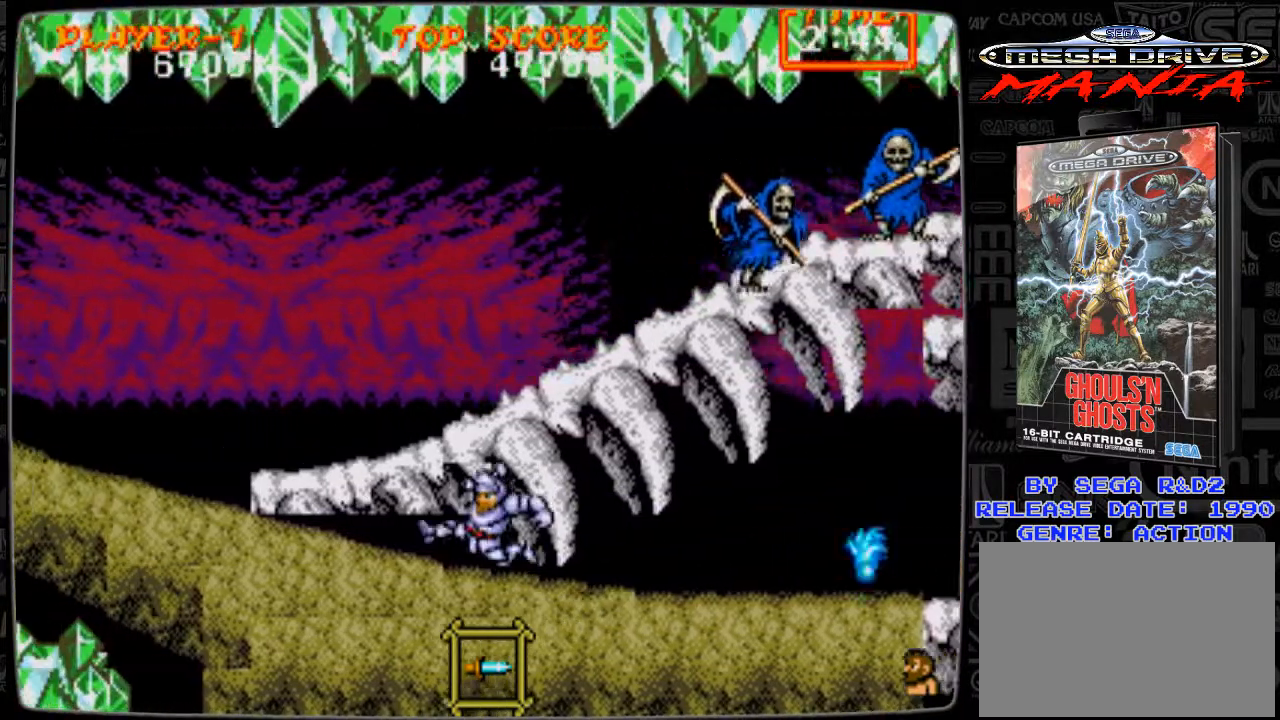
{"buttons": ["DPAD_RIGHT"], "events": [[125, "A", "up"], [333, "DPAD_LEFT", "up"], [417, "DPAD_RIGHT", "down"]]}
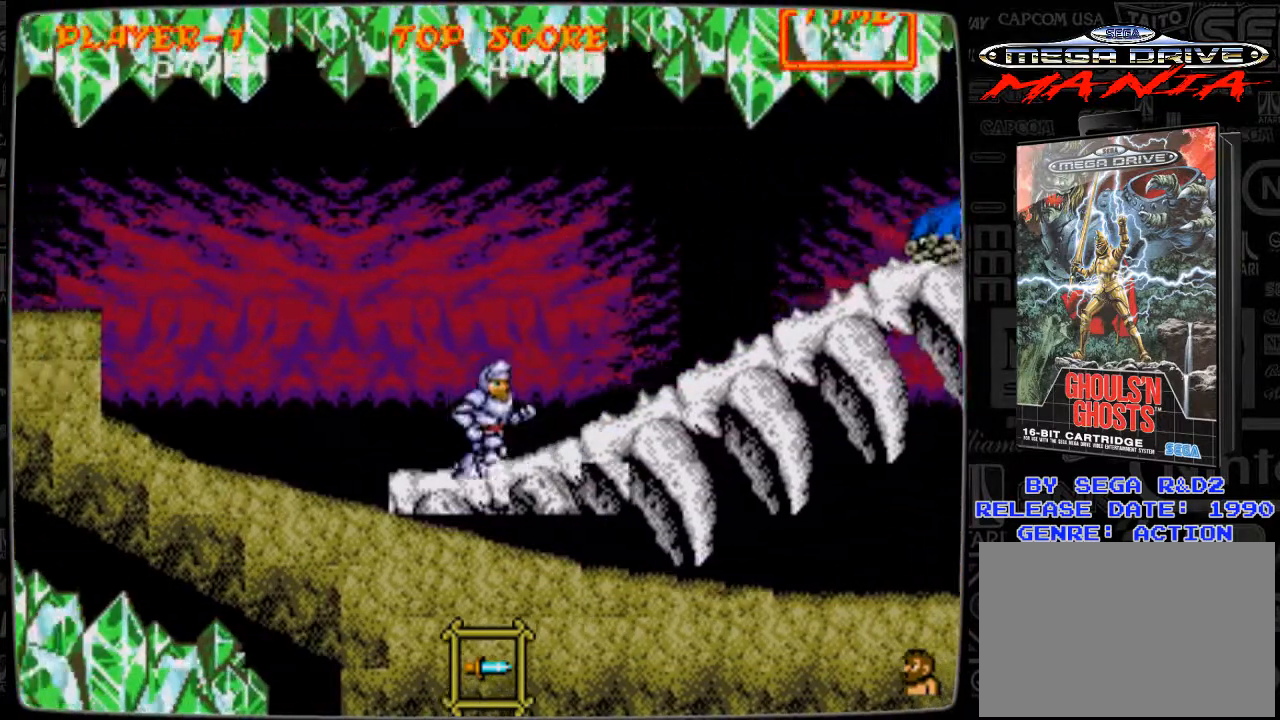
{"buttons": ["DPAD_RIGHT"], "events": []}
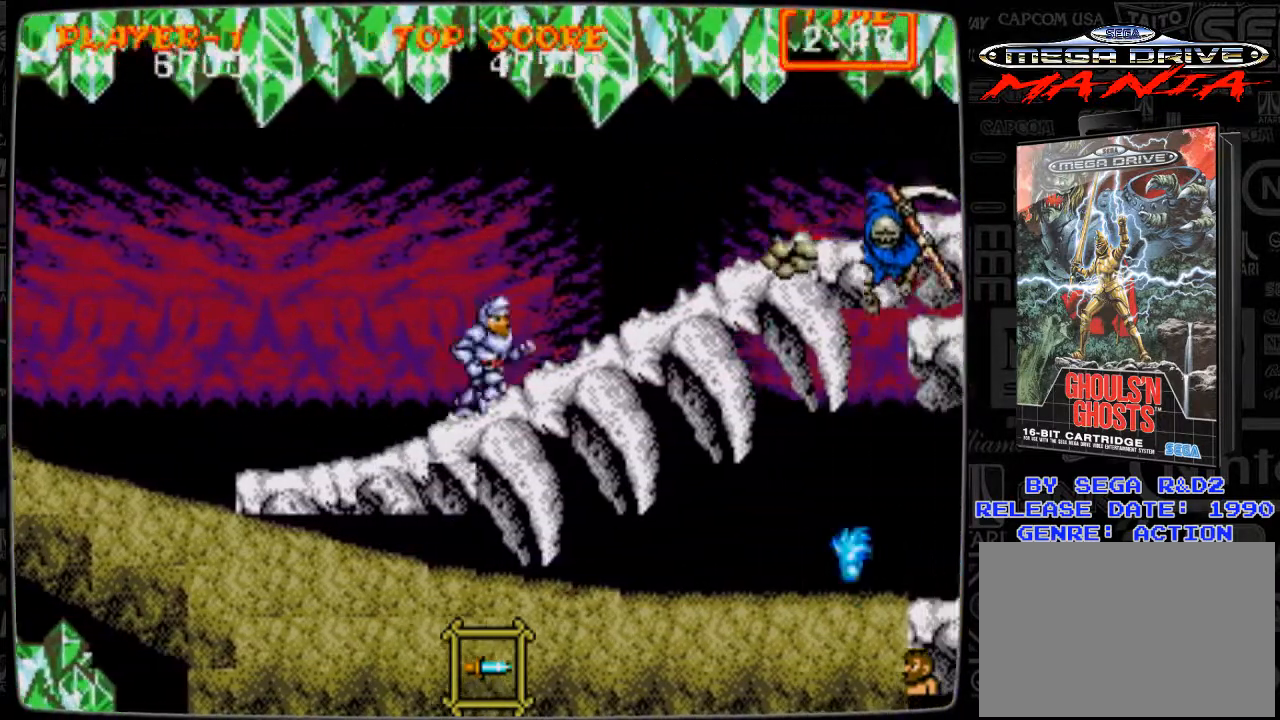
{"buttons": ["DPAD_RIGHT"], "events": []}
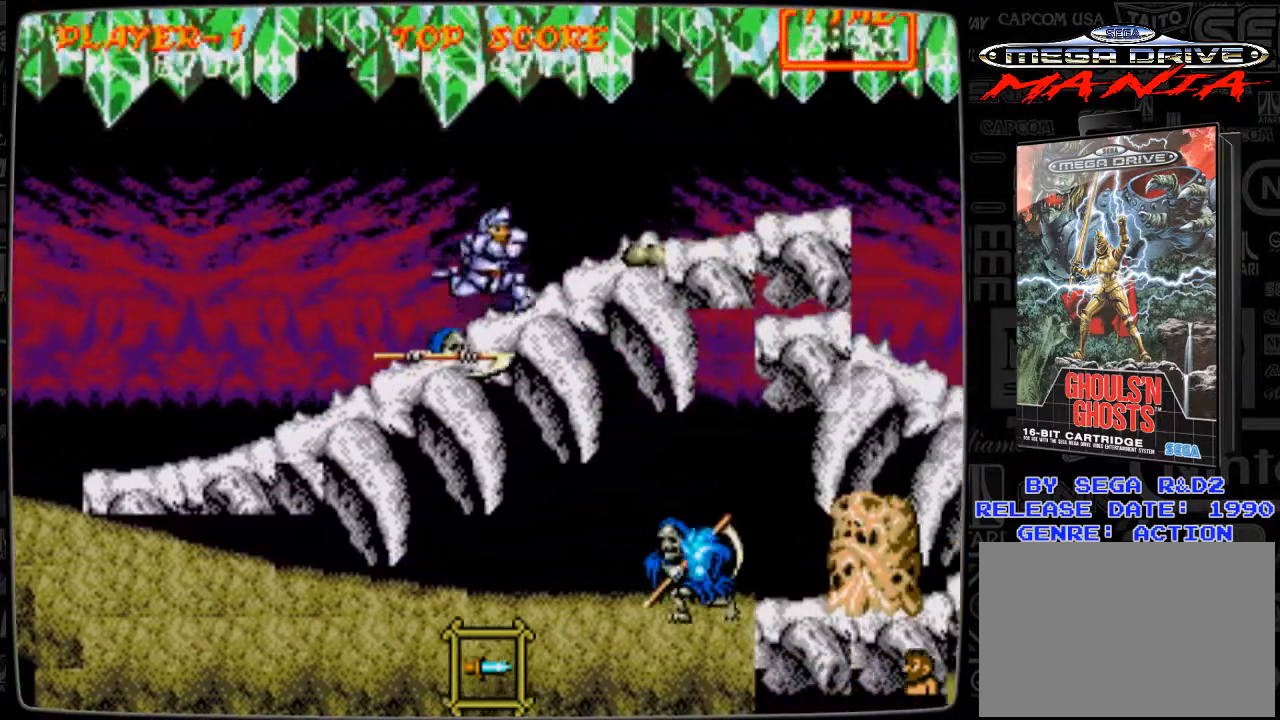
{"buttons": ["DPAD_RIGHT"], "events": [[84, "B", "down"], [125, "B", "up"], [209, "B", "down"], [292, "B", "up"]]}
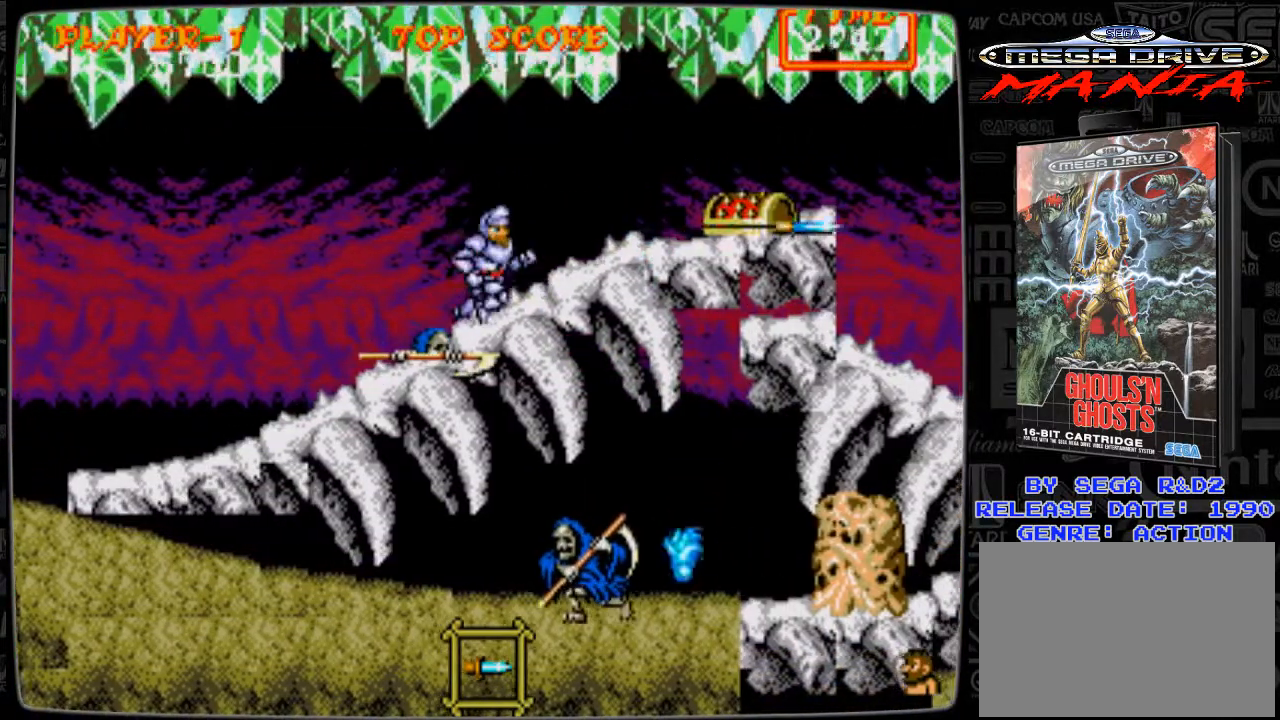
{"buttons": ["DPAD_RIGHT"], "events": [[167, "B", "down"], [250, "B", "up"], [375, "B", "down"], [417, "B", "up"]]}
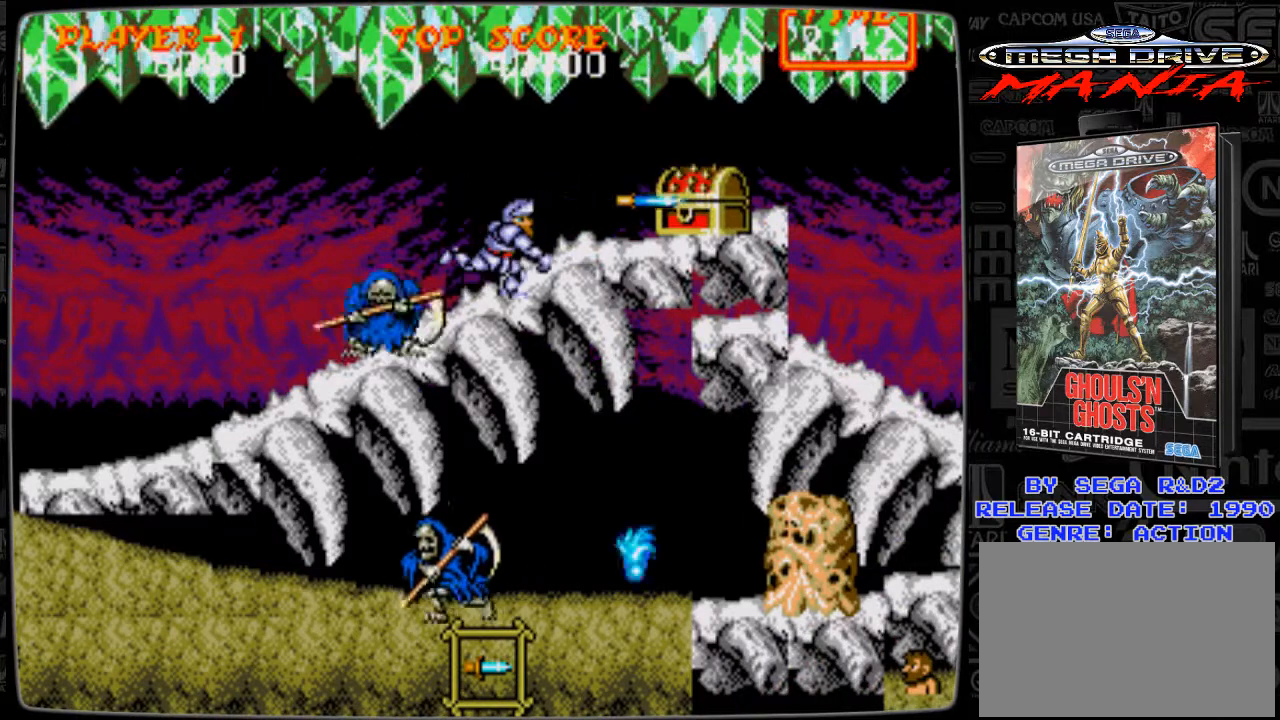
{"buttons": ["B", "DPAD_DOWN", "DPAD_LEFT"], "events": [[125, "DPAD_RIGHT", "up"], [209, "DPAD_DOWN", "down"], [251, "B", "down"], [251, "DPAD_LEFT", "down"], [334, "B", "up"], [459, "B", "down"]]}
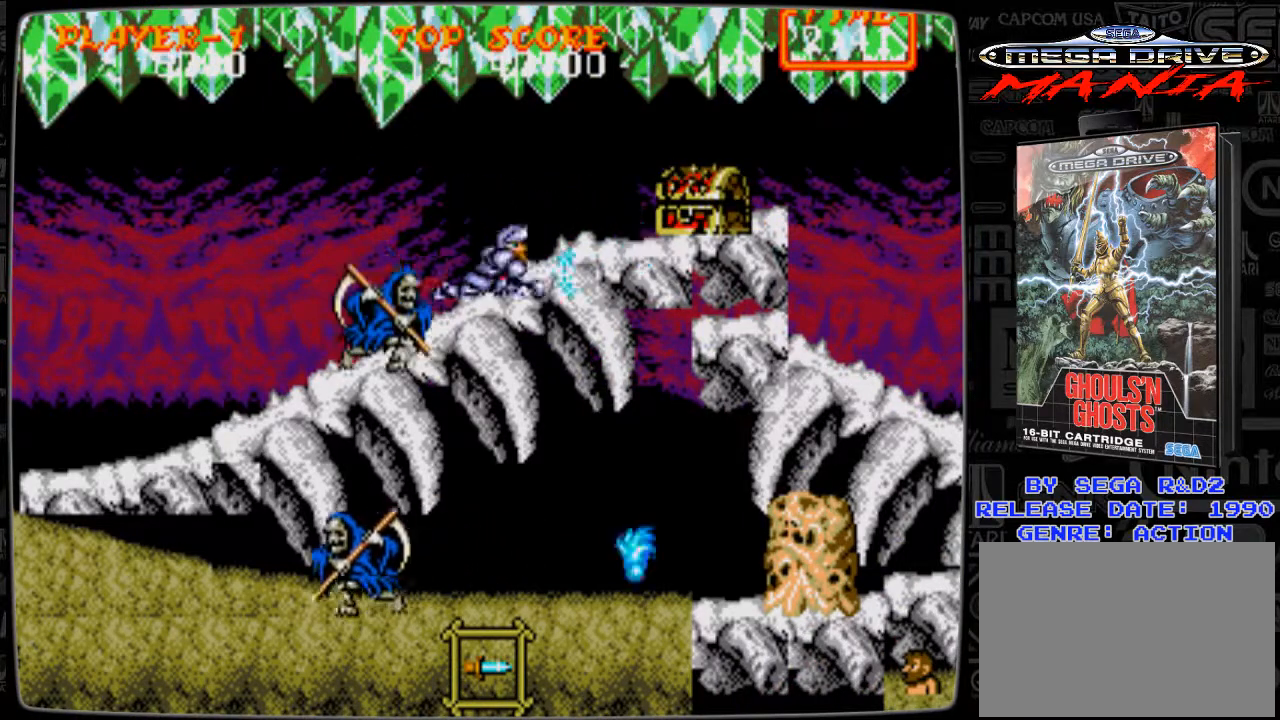
{"buttons": ["DPAD_LEFT"], "events": [[42, "B", "up"], [83, "B", "down"], [167, "DPAD_DOWN", "up"], [208, "B", "up"], [250, "B", "down"], [333, "B", "up"], [417, "B", "down"], [500, "B", "up"]]}
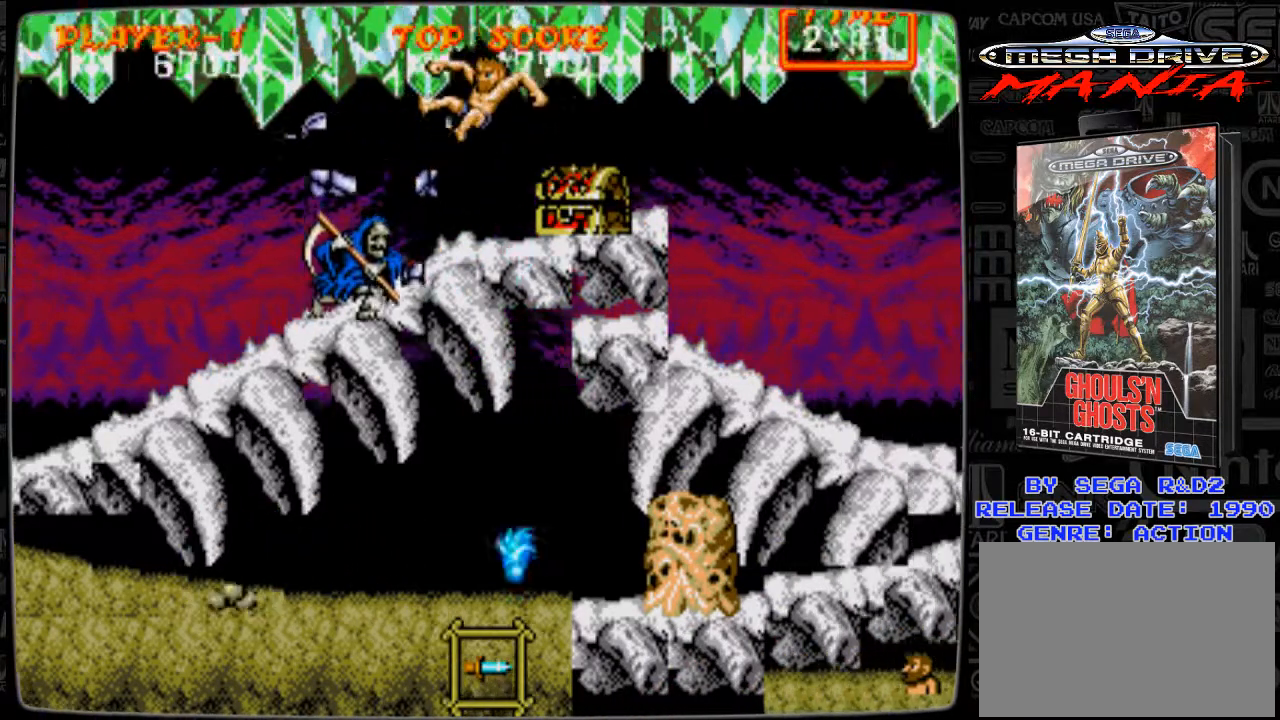
{"buttons": ["DPAD_DOWN", "DPAD_LEFT"], "events": [[125, "DPAD_LEFT", "up"], [209, "DPAD_LEFT", "down"], [292, "B", "down"], [292, "DPAD_DOWN", "down"], [376, "B", "up"], [459, "B", "down"], [501, "B", "up"]]}
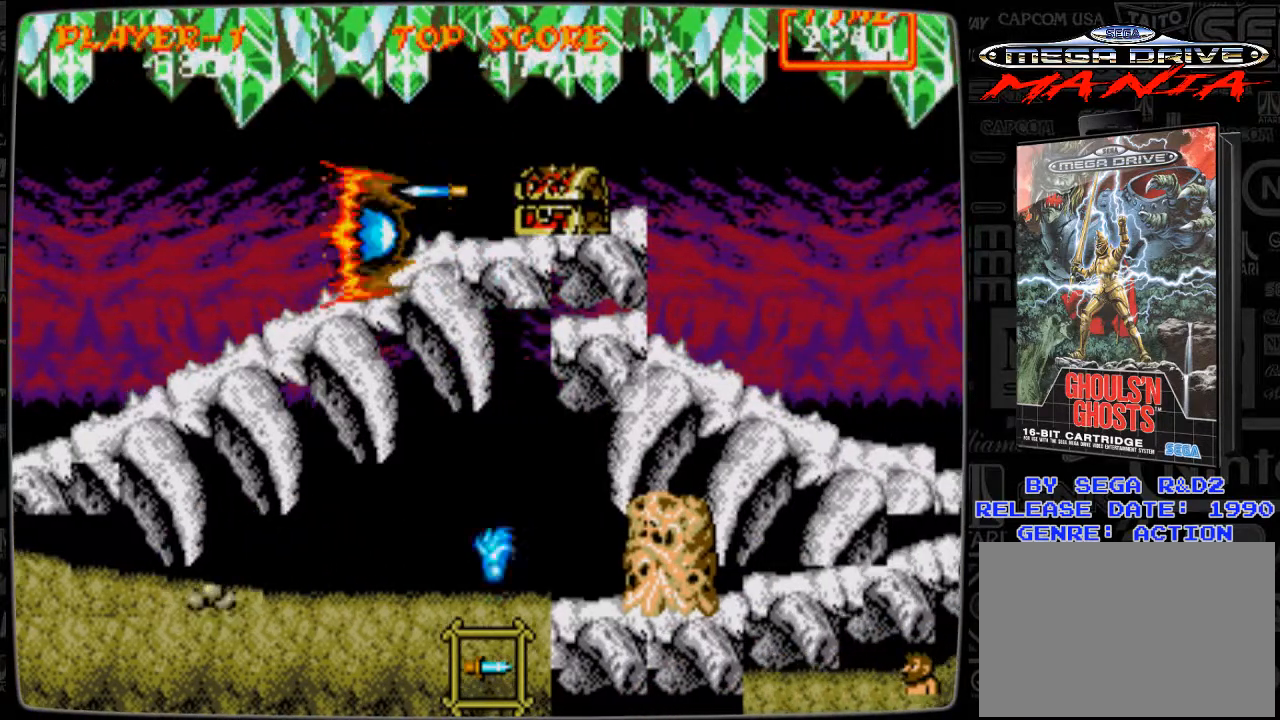
{"buttons": ["DPAD_LEFT"], "events": [[125, "B", "down"], [167, "B", "up"], [333, "DPAD_DOWN", "up"]]}
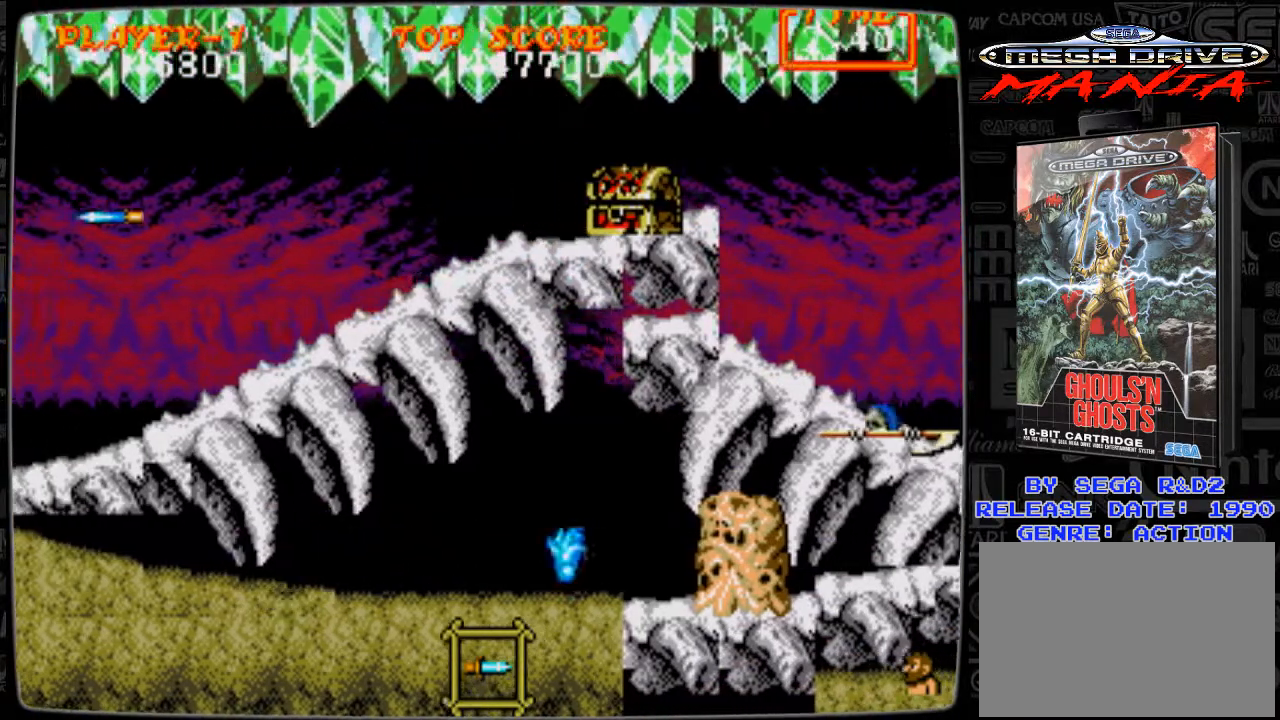
{"buttons": ["B"], "events": [[125, "DPAD_LEFT", "up"], [167, "DPAD_RIGHT", "down"], [209, "B", "down"], [292, "B", "up"], [292, "DPAD_RIGHT", "up"], [376, "B", "down"], [417, "B", "up"], [501, "B", "down"]]}
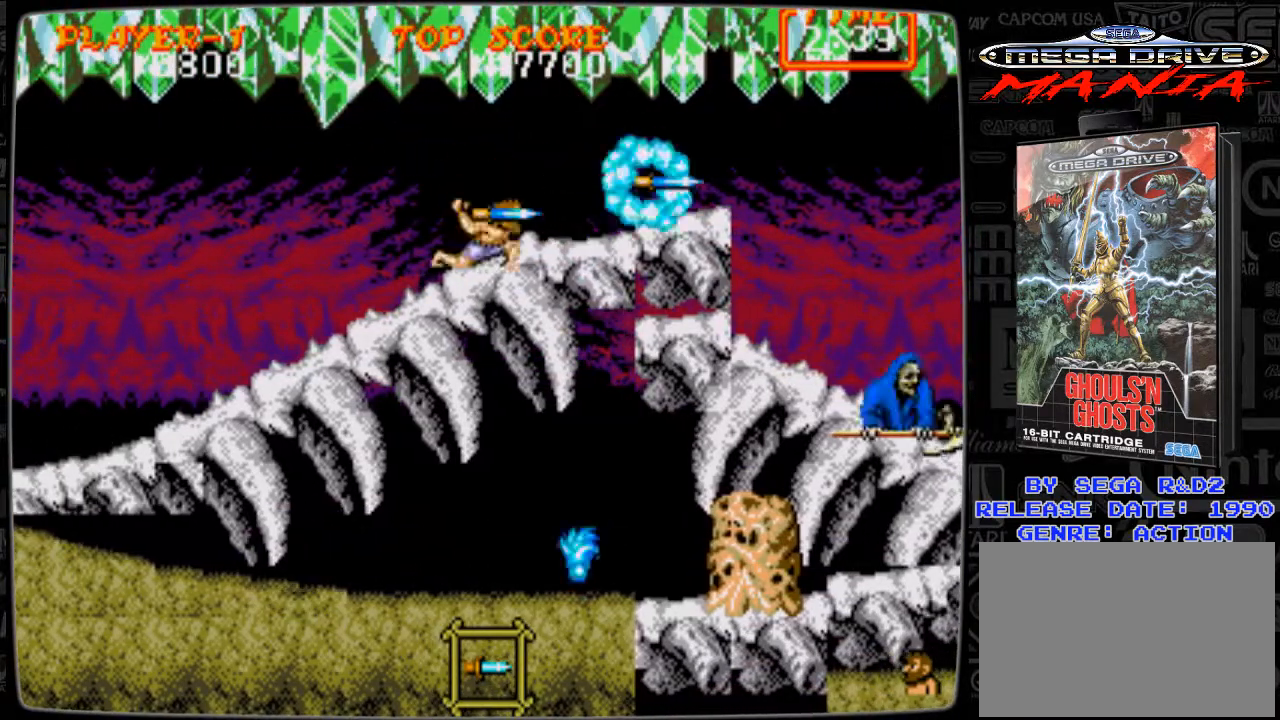
{"buttons": ["B"], "events": [[42, "DPAD_DOWN", "down"], [83, "B", "up"], [125, "B", "down"], [250, "B", "up"], [292, "DPAD_DOWN", "up"], [333, "B", "down"], [375, "B", "up"], [459, "B", "down"]]}
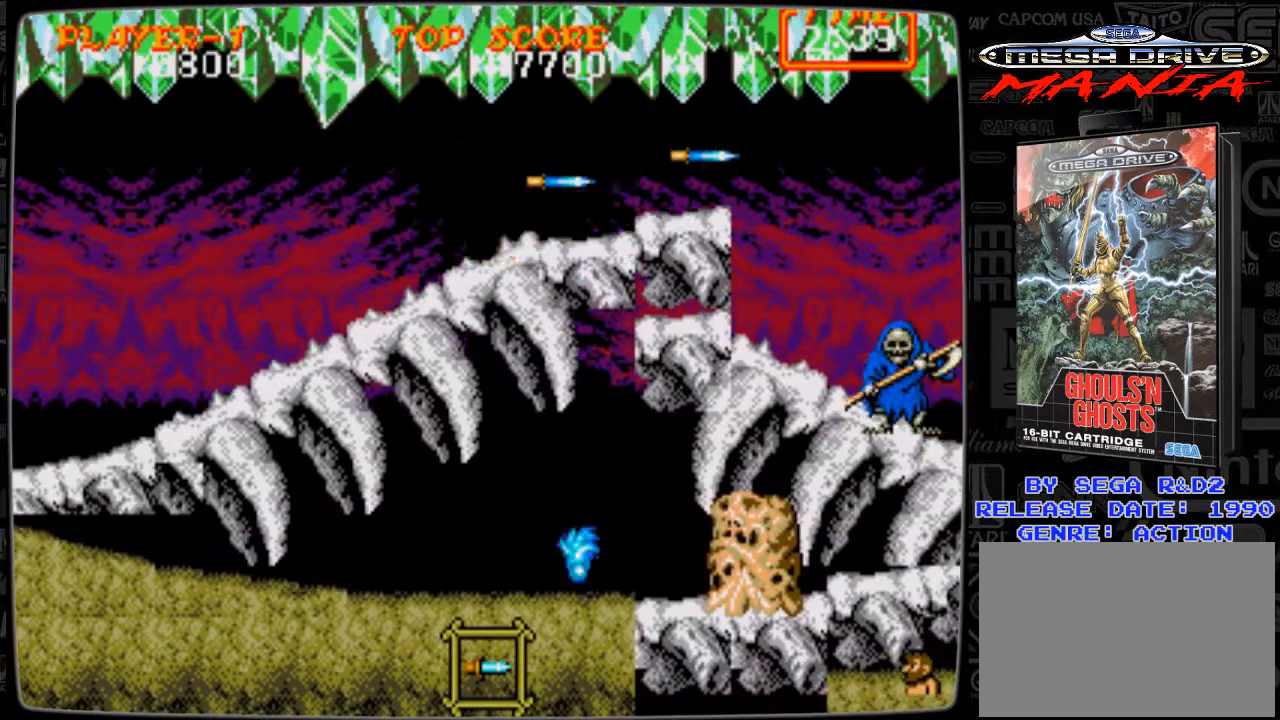
{"buttons": ["DPAD_DOWN"], "events": [[42, "B", "up"], [84, "B", "down"], [209, "B", "up"], [251, "B", "down"], [334, "B", "up"], [417, "B", "down"], [459, "B", "up"], [459, "DPAD_DOWN", "down"]]}
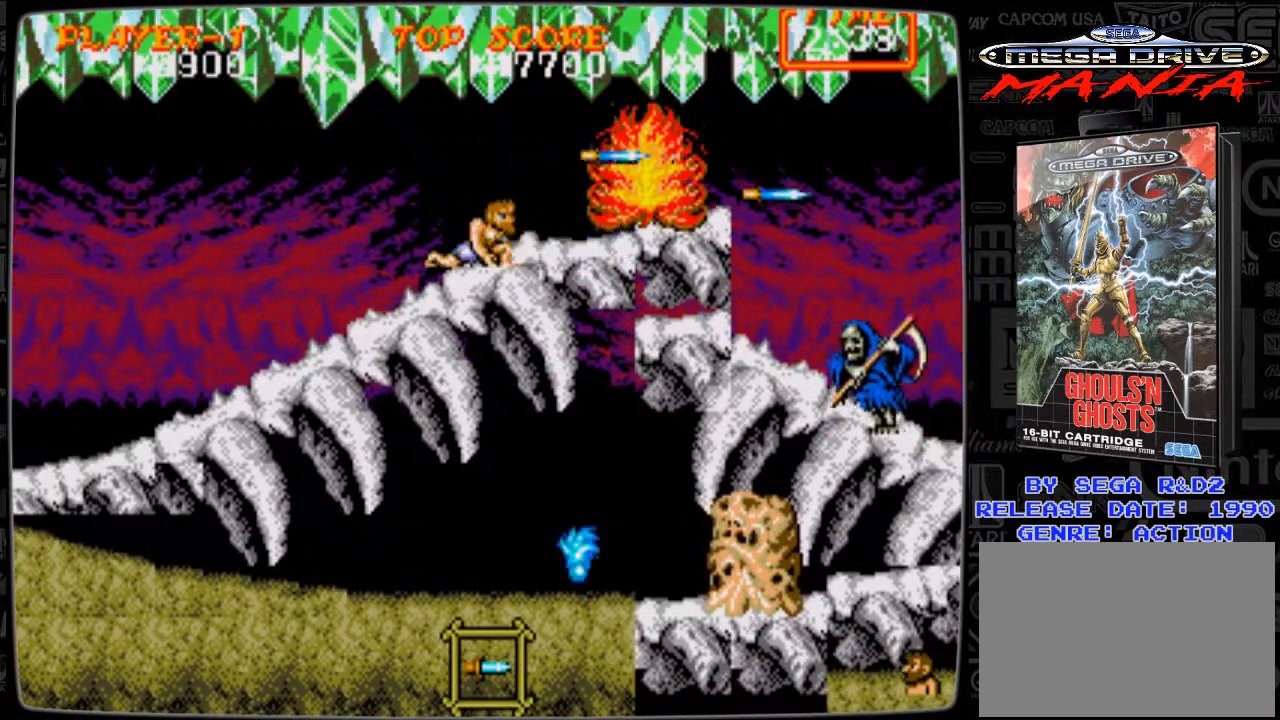
{"buttons": ["DPAD_RIGHT"], "events": [[41, "B", "down"], [83, "B", "up"], [208, "B", "down"], [250, "DPAD_DOWN", "up"], [292, "B", "up"], [375, "DPAD_RIGHT", "down"]]}
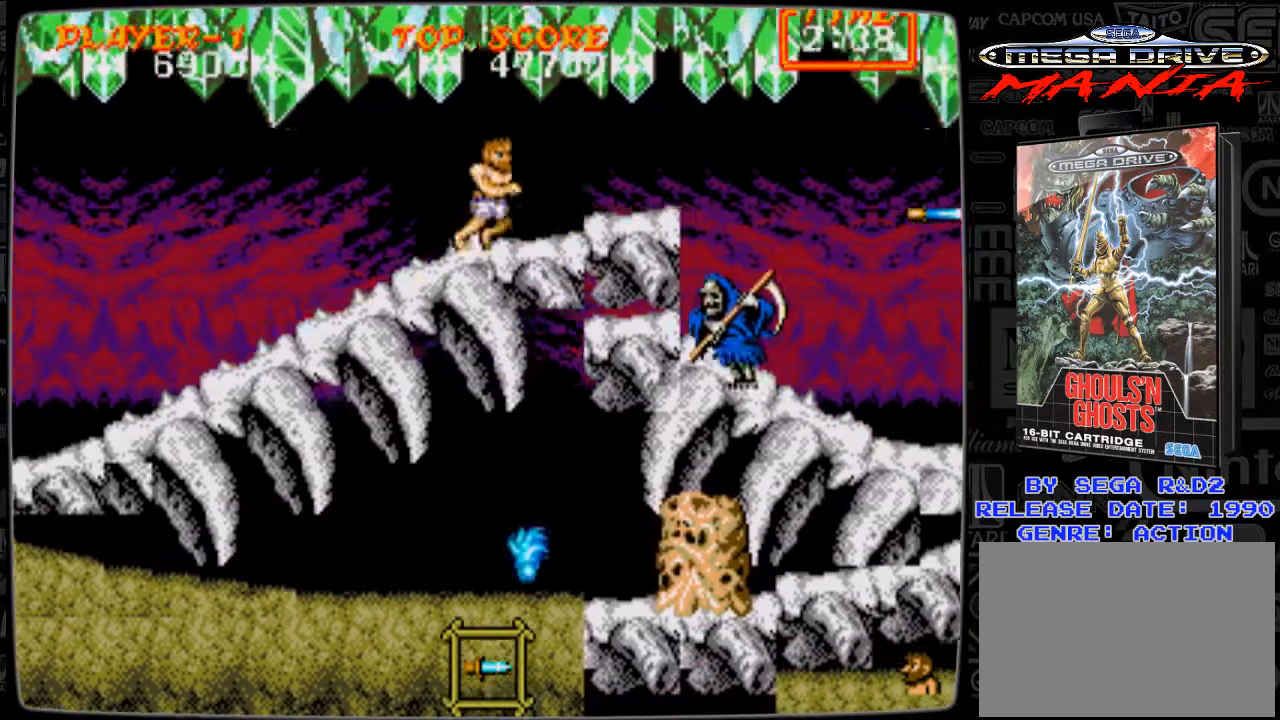
{"buttons": ["DPAD_DOWN"], "events": [[125, "DPAD_DOWN", "down"], [167, "B", "down"], [167, "DPAD_RIGHT", "up"], [209, "B", "up"], [334, "B", "down"], [417, "B", "up"], [459, "B", "down"], [501, "B", "up"]]}
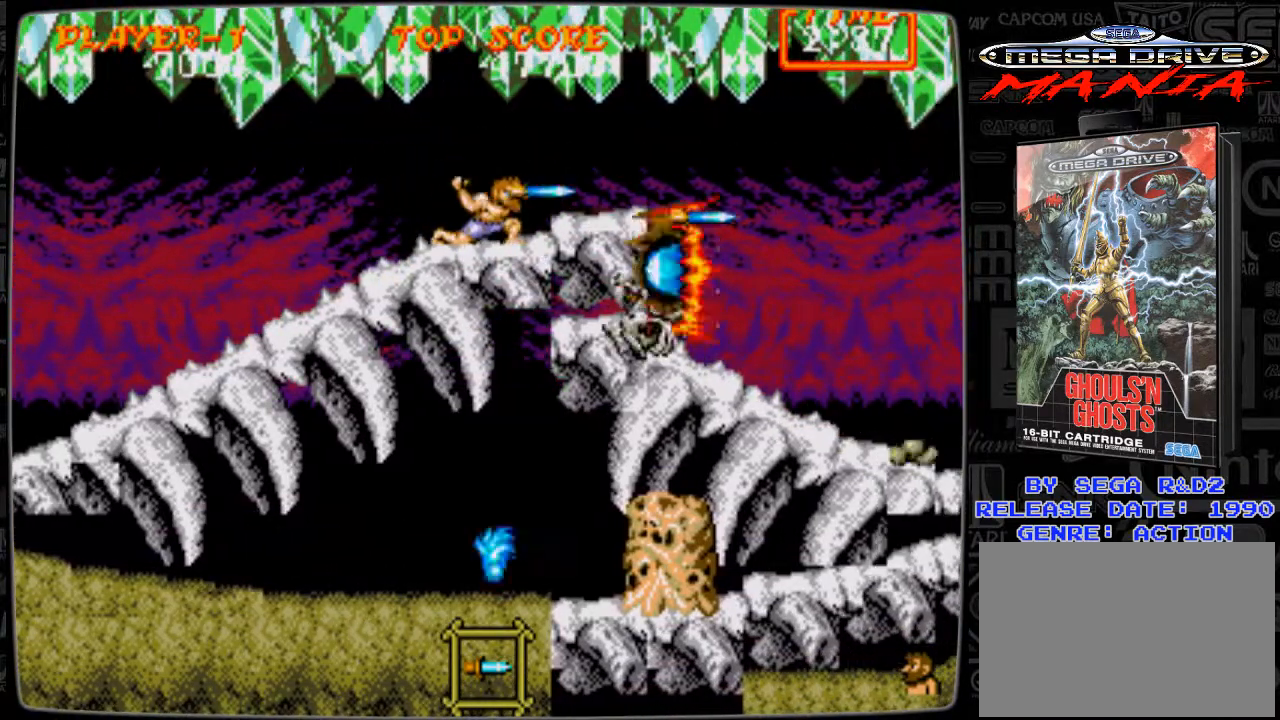
{"buttons": ["DPAD_RIGHT"], "events": [[125, "B", "down"], [167, "B", "up"], [208, "DPAD_DOWN", "up"], [333, "DPAD_RIGHT", "down"]]}
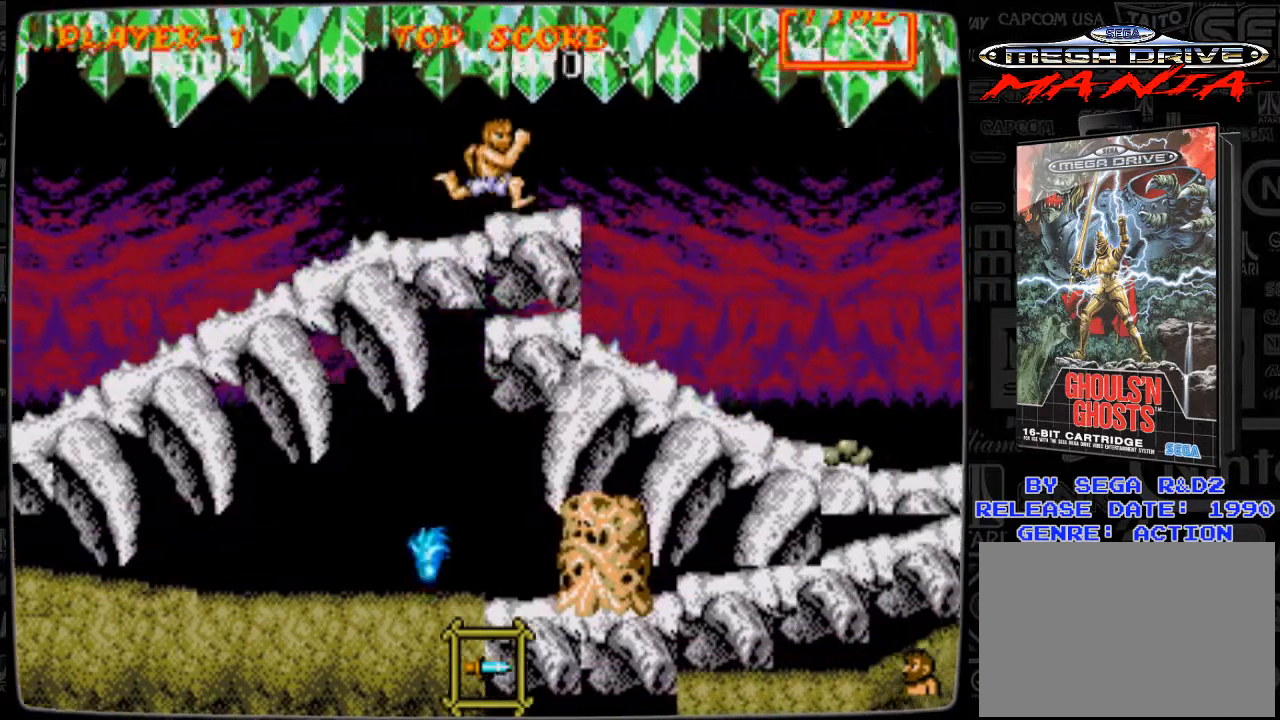
{"buttons": ["DPAD_RIGHT"], "events": []}
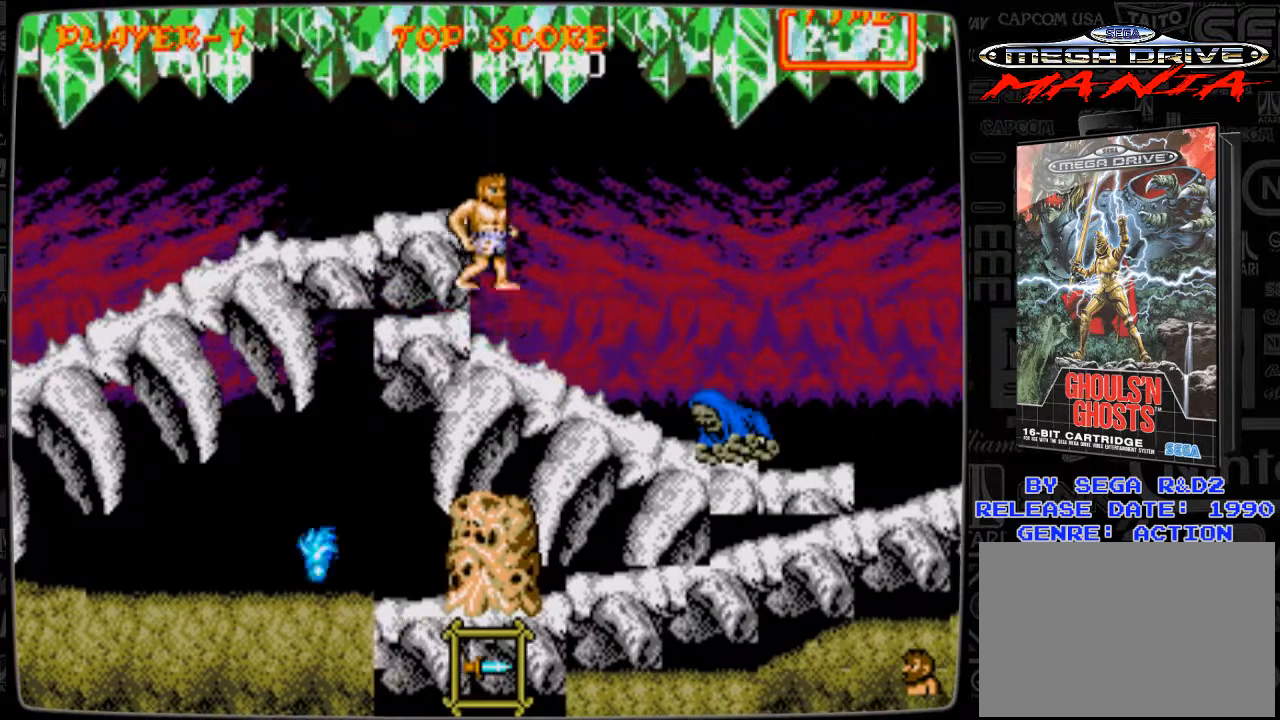
{"buttons": ["DPAD_DOWN"], "events": [[333, "DPAD_DOWN", "down"], [417, "B", "down"], [417, "DPAD_RIGHT", "up"], [459, "B", "up"]]}
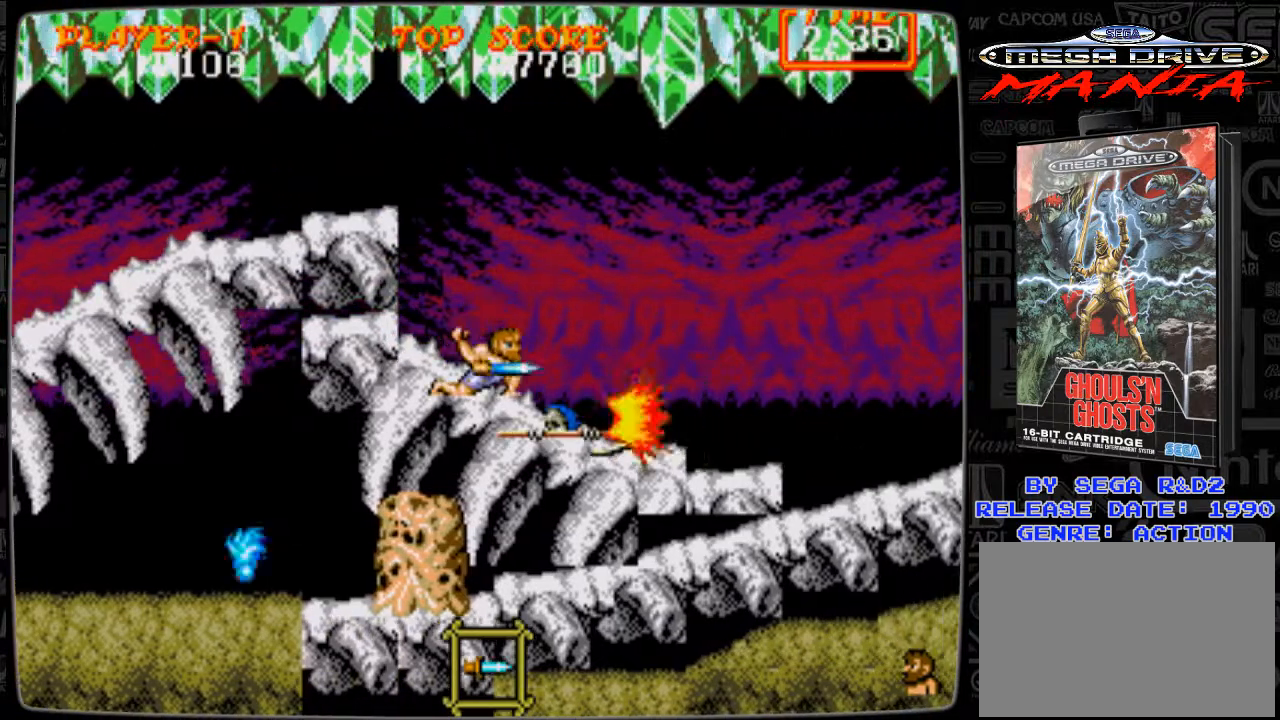
{"buttons": ["B", "DPAD_DOWN", "DPAD_RIGHT"], "events": [[42, "B", "down"], [42, "DPAD_RIGHT", "down"], [84, "B", "up"], [167, "B", "down"], [251, "B", "up"], [292, "B", "down"], [417, "B", "up"], [459, "B", "down"]]}
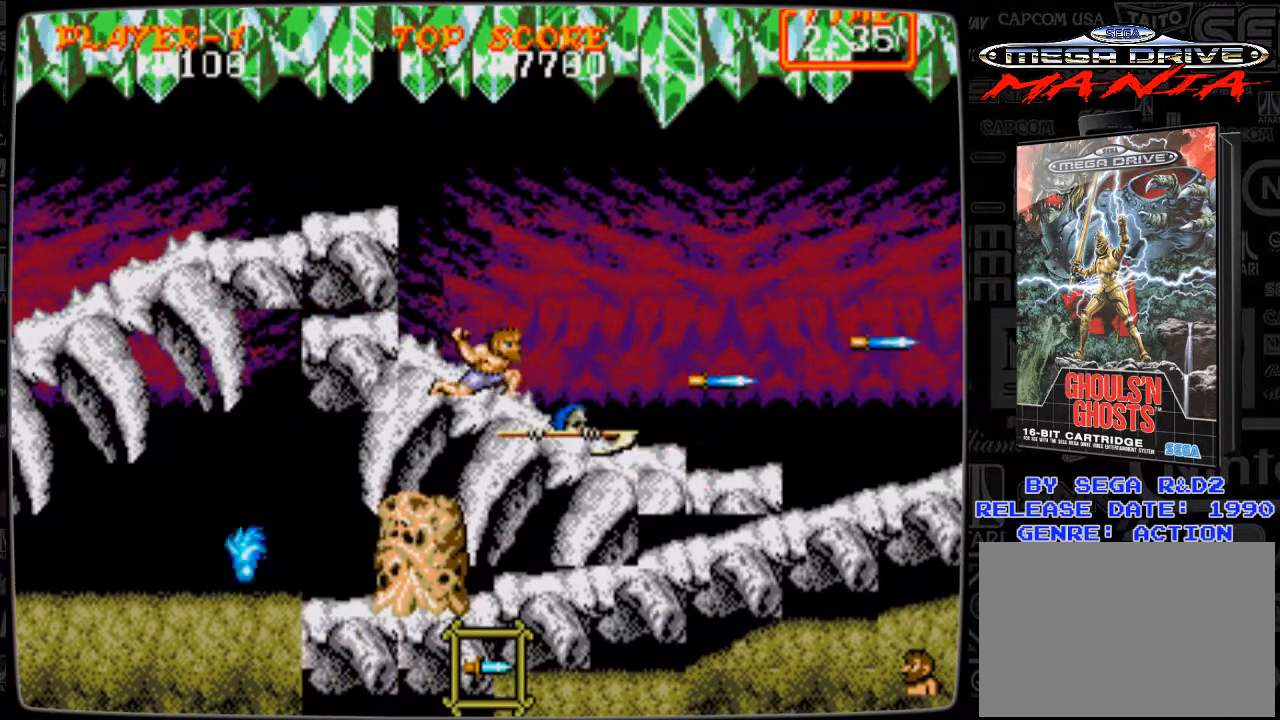
{"buttons": ["DPAD_DOWN", "DPAD_RIGHT"], "events": [[42, "B", "up"], [125, "B", "down"], [167, "B", "up"], [250, "B", "down"], [333, "B", "up"], [417, "B", "down"], [459, "B", "up"]]}
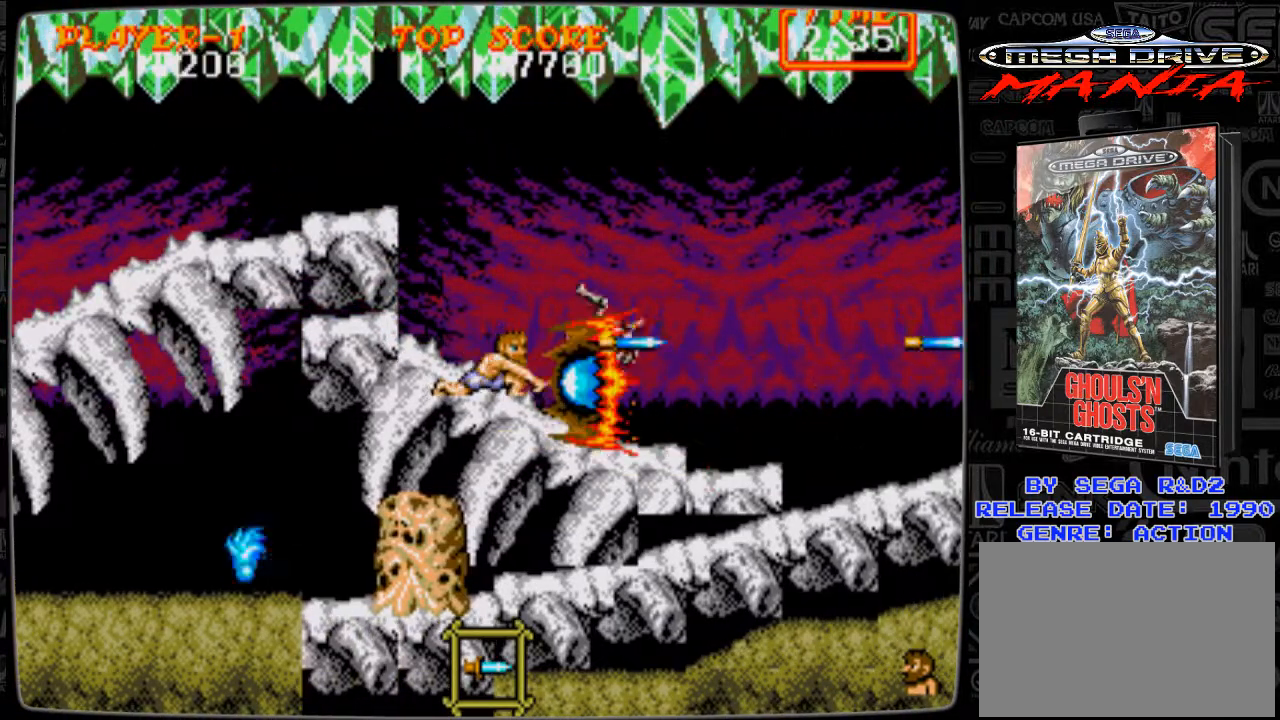
{"buttons": ["DPAD_RIGHT"], "events": [[84, "B", "down"], [125, "B", "up"], [125, "DPAD_RIGHT", "up"], [167, "DPAD_DOWN", "up"], [167, "DPAD_RIGHT", "down"]]}
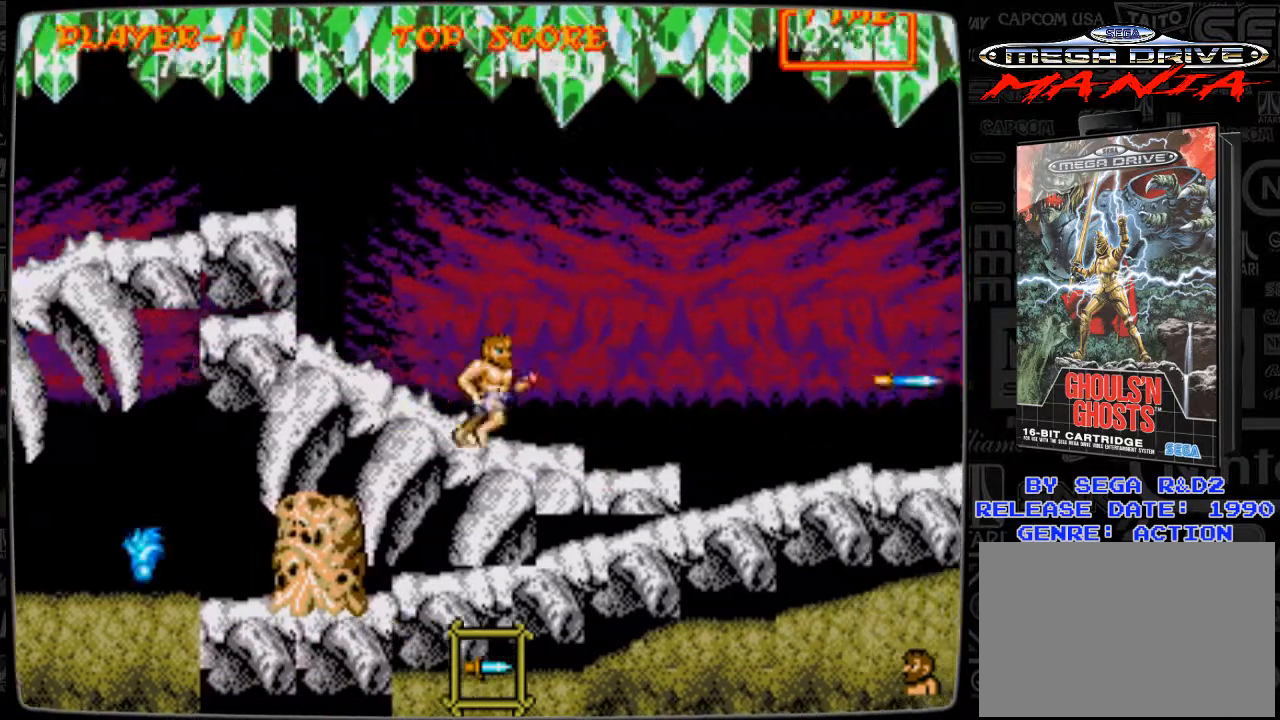
{"buttons": ["DPAD_RIGHT"], "events": []}
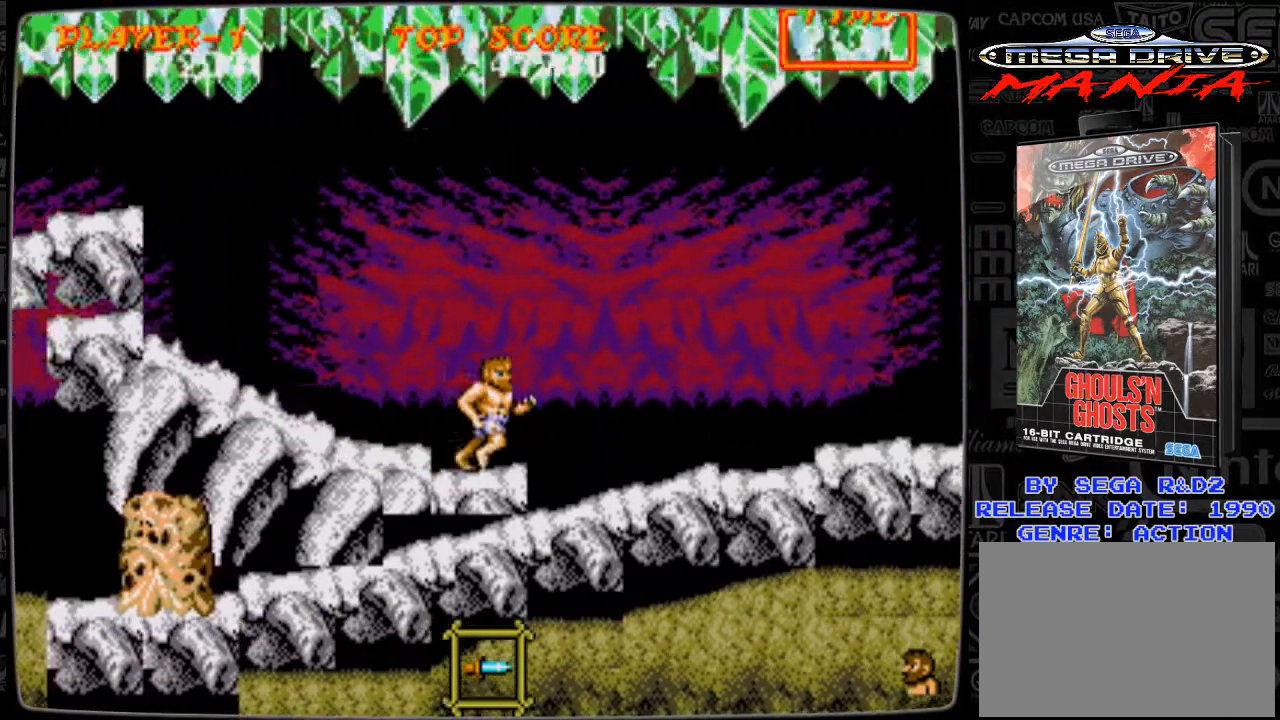
{"buttons": ["DPAD_RIGHT"], "events": []}
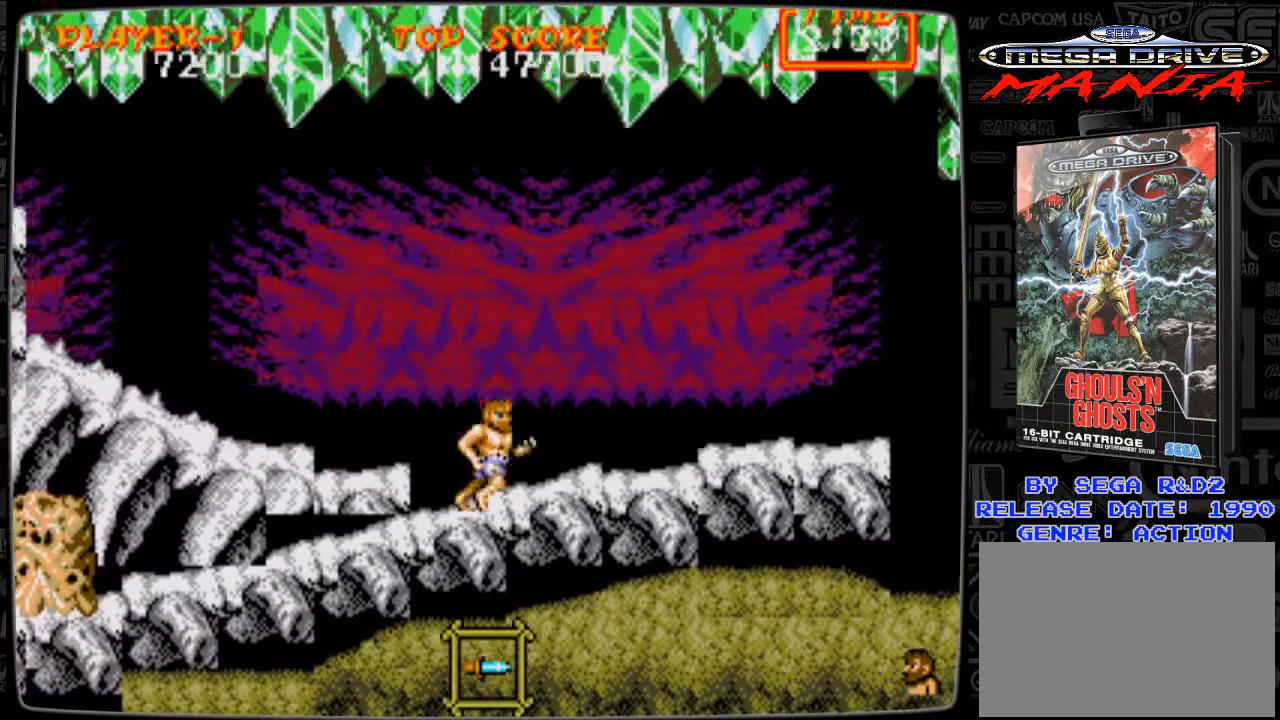
{"buttons": ["B"], "events": [[459, "DPAD_RIGHT", "up"], [500, "B", "down"]]}
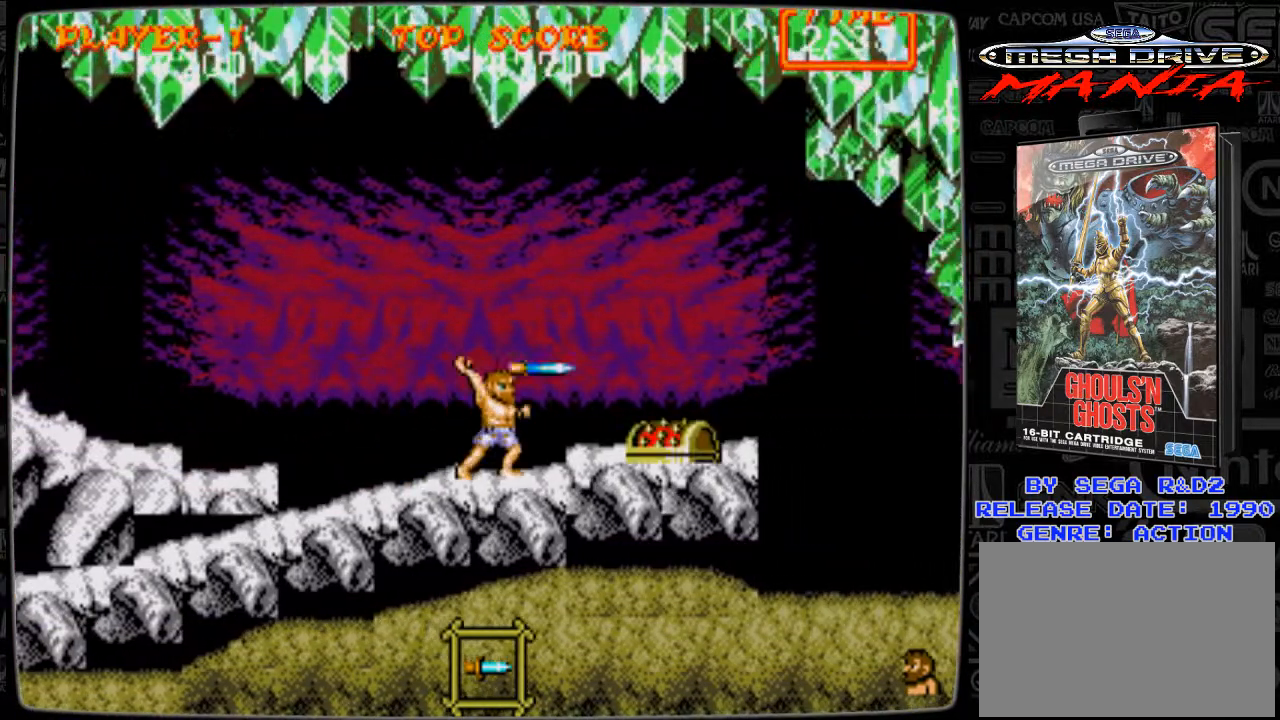
{"buttons": [], "events": [[42, "B", "up"], [125, "B", "down"], [209, "B", "up"], [209, "DPAD_DOWN", "down"], [251, "B", "down"], [292, "B", "up"], [417, "B", "down"], [459, "B", "up"], [459, "DPAD_DOWN", "up"]]}
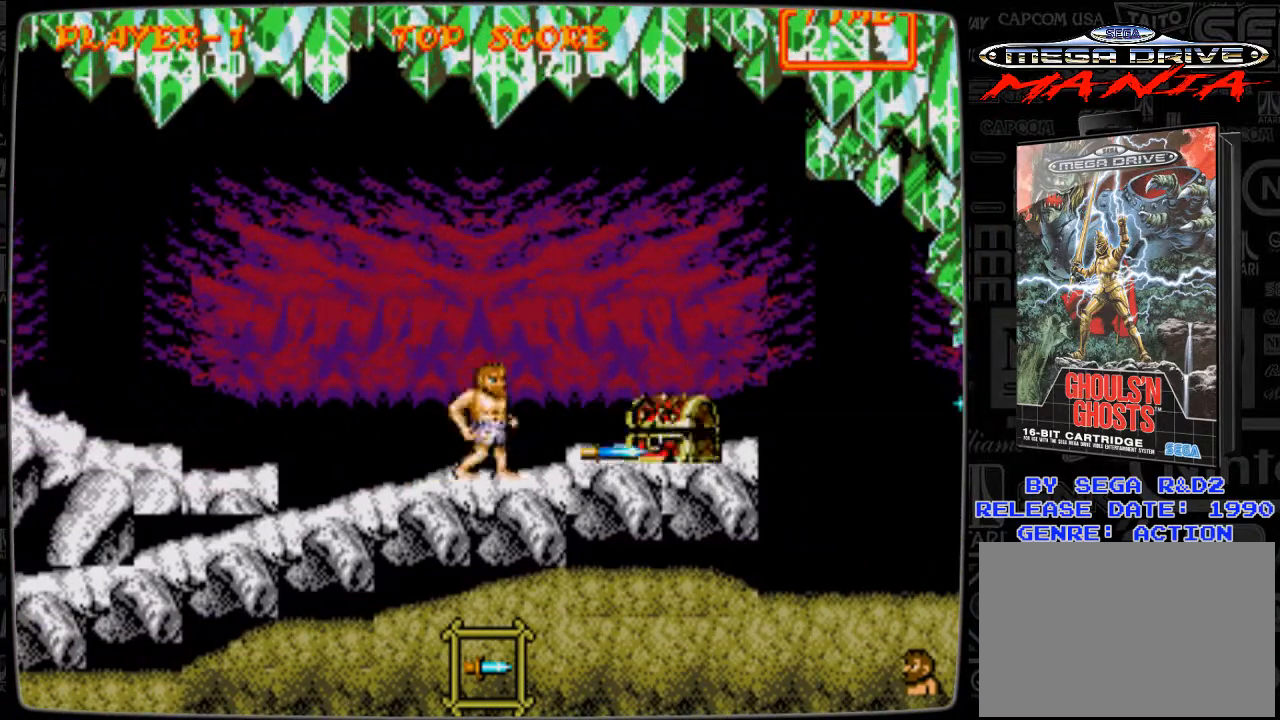
{"buttons": [], "events": [[83, "B", "down"], [125, "B", "up"], [208, "B", "down"], [208, "DPAD_DOWN", "down"], [250, "B", "up"], [375, "B", "down"], [417, "B", "up"], [417, "DPAD_DOWN", "up"]]}